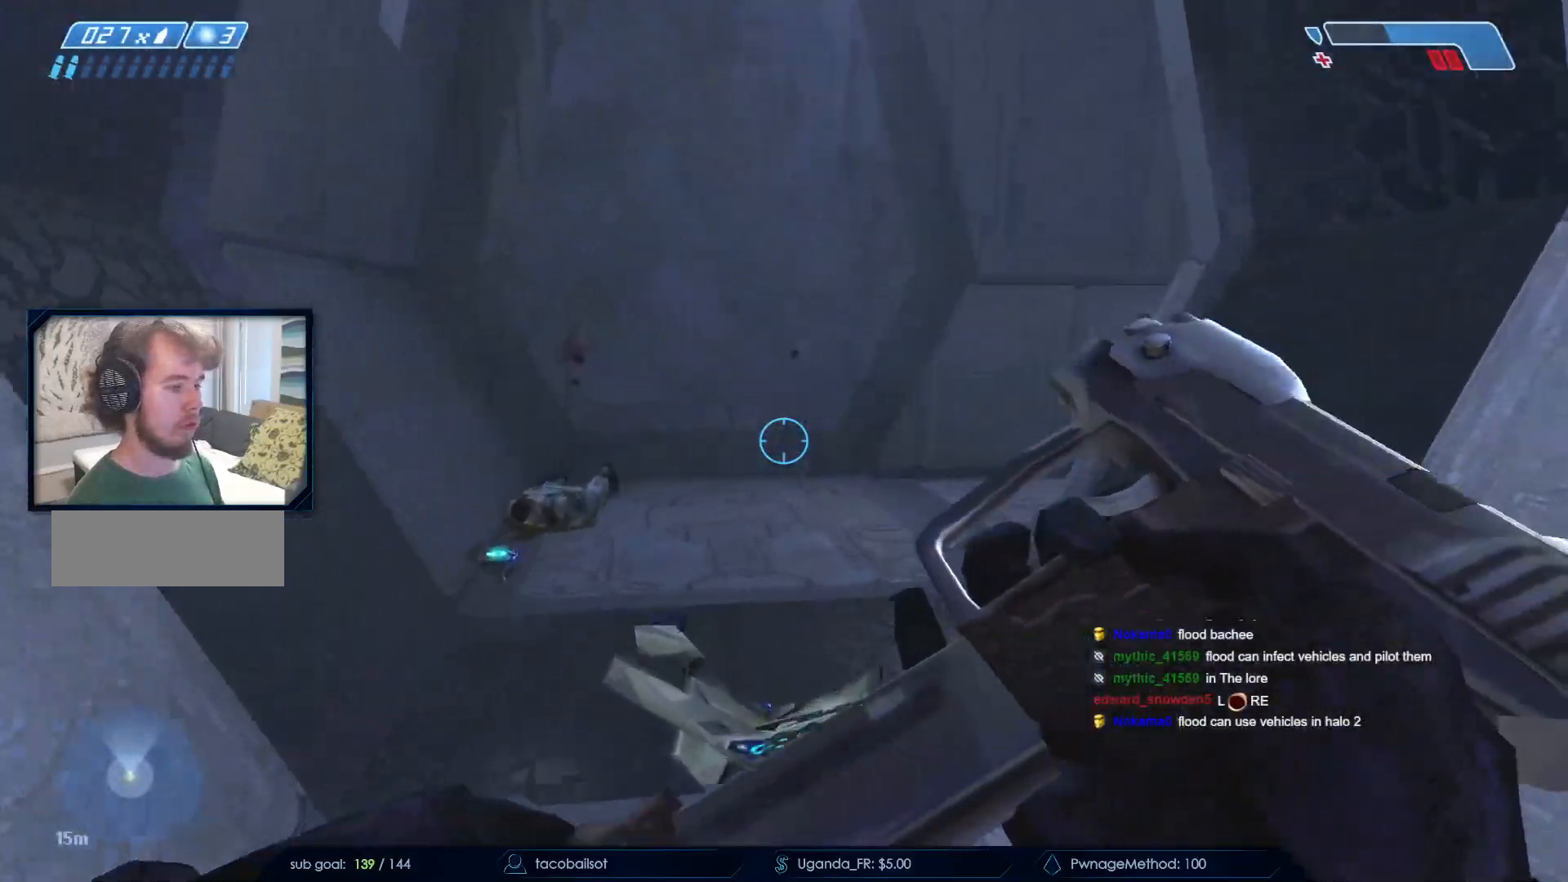
Gameplay with keyboard and mouse; each line is a JSON object with the keys and mouse buttons held at the frame after it. "events" lists presses ("down") and releases ("up") of "a", "c", "ctrl", "d", "down", "e", "f", "q", "r", "return", "s", "space", "up", "w", "x", "z", "mouse_left", "mouse_wheel", "mouse_right", "mouse_mb4" and "mouse_mb5" between this image and that frame as [ms after this image, input, new state], when the widget could be followed in between. "mouse_left", "mouse_wheel", "mouse_right", "mouse_mb4", "mouse_mb5" = the "left", "wheel", "right", "mb4", "mb5" buttons of the "mouse" list. No other keys are recorded. "wheel" means that the mouse wheel is clicked or scrolled. Not read: mouse_move.
{"keys": ["w"], "mouse": [], "events": [[200, "mouse_mb4", "down"], [200, "q", "down"], [283, "mouse_mb4", "up"], [383, "q", "up"]]}
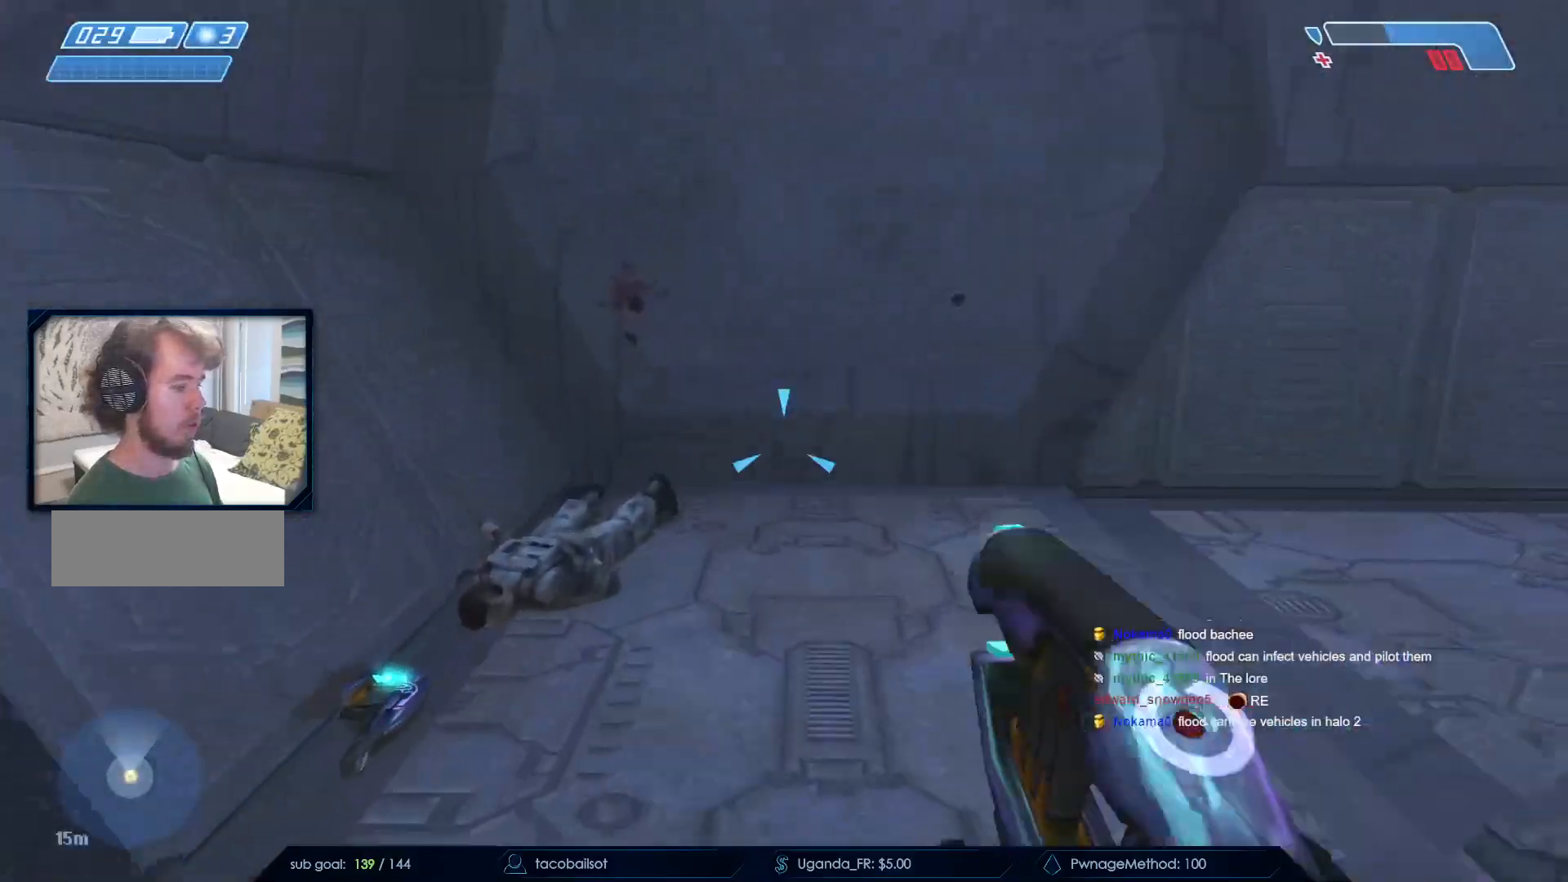
{"keys": ["w"], "mouse": [], "events": []}
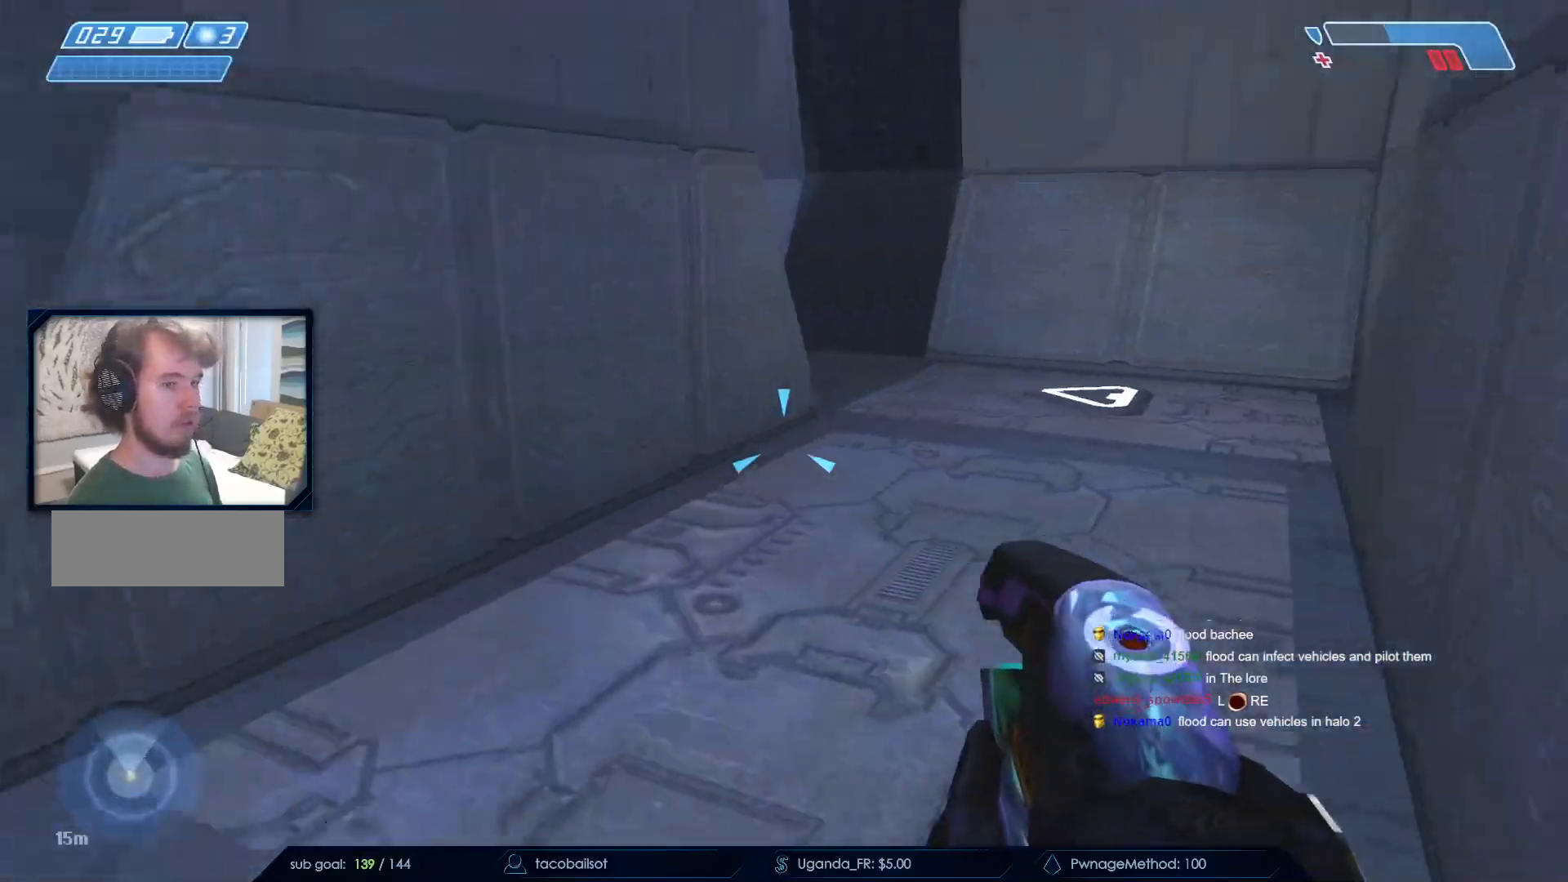
{"keys": ["w"], "mouse": [], "events": [[317, "mouse_mb5", "down"], [400, "mouse_mb5", "up"]]}
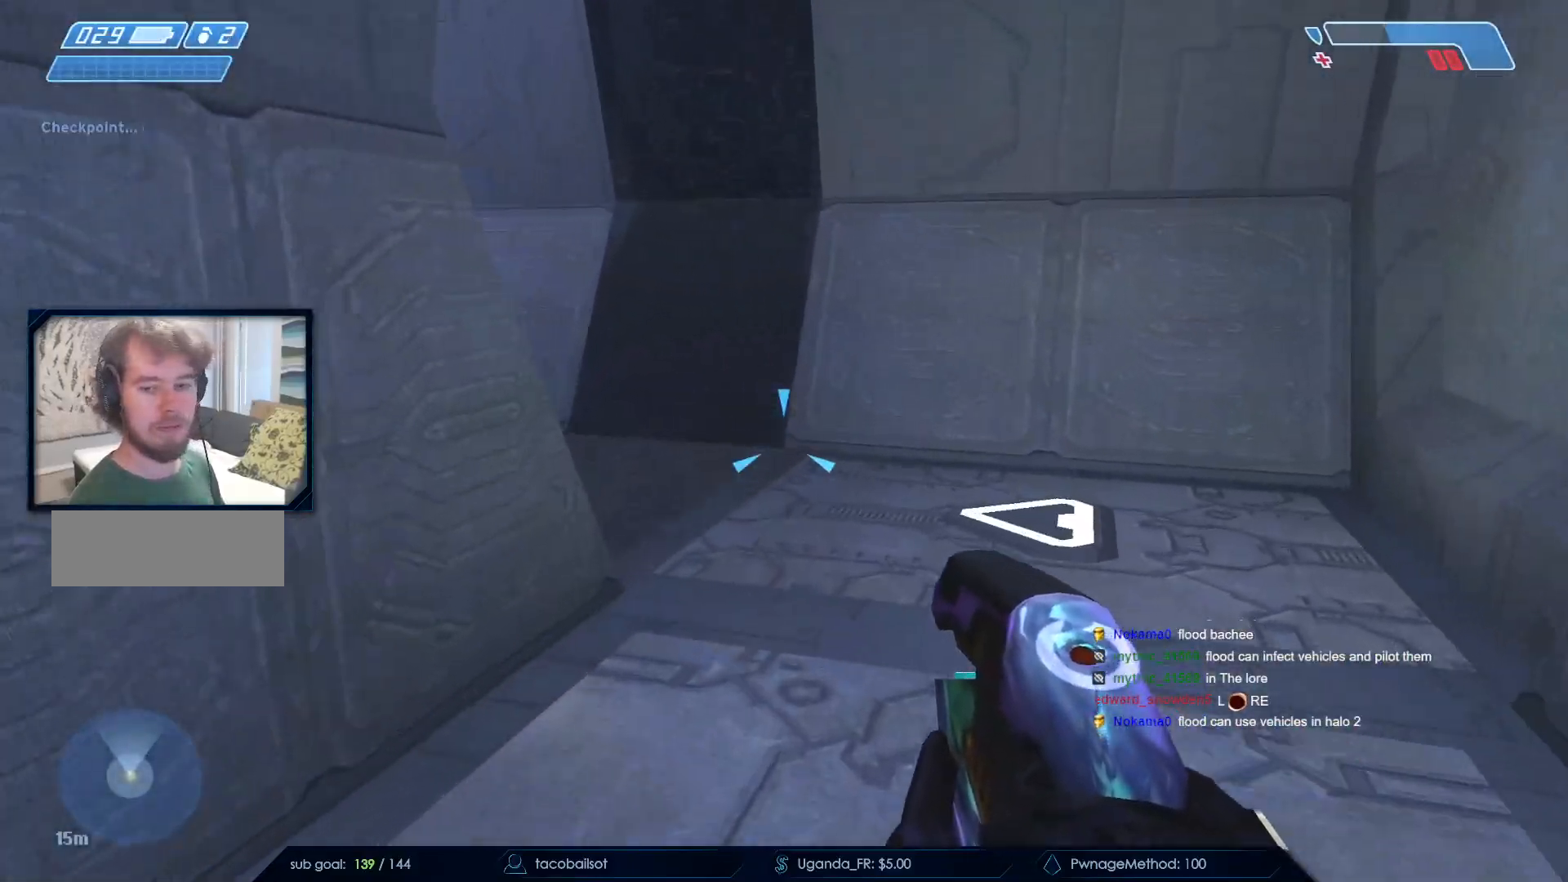
{"keys": ["w"], "mouse": [], "events": [[17, "mouse_mb5", "down"], [150, "mouse_mb5", "up"]]}
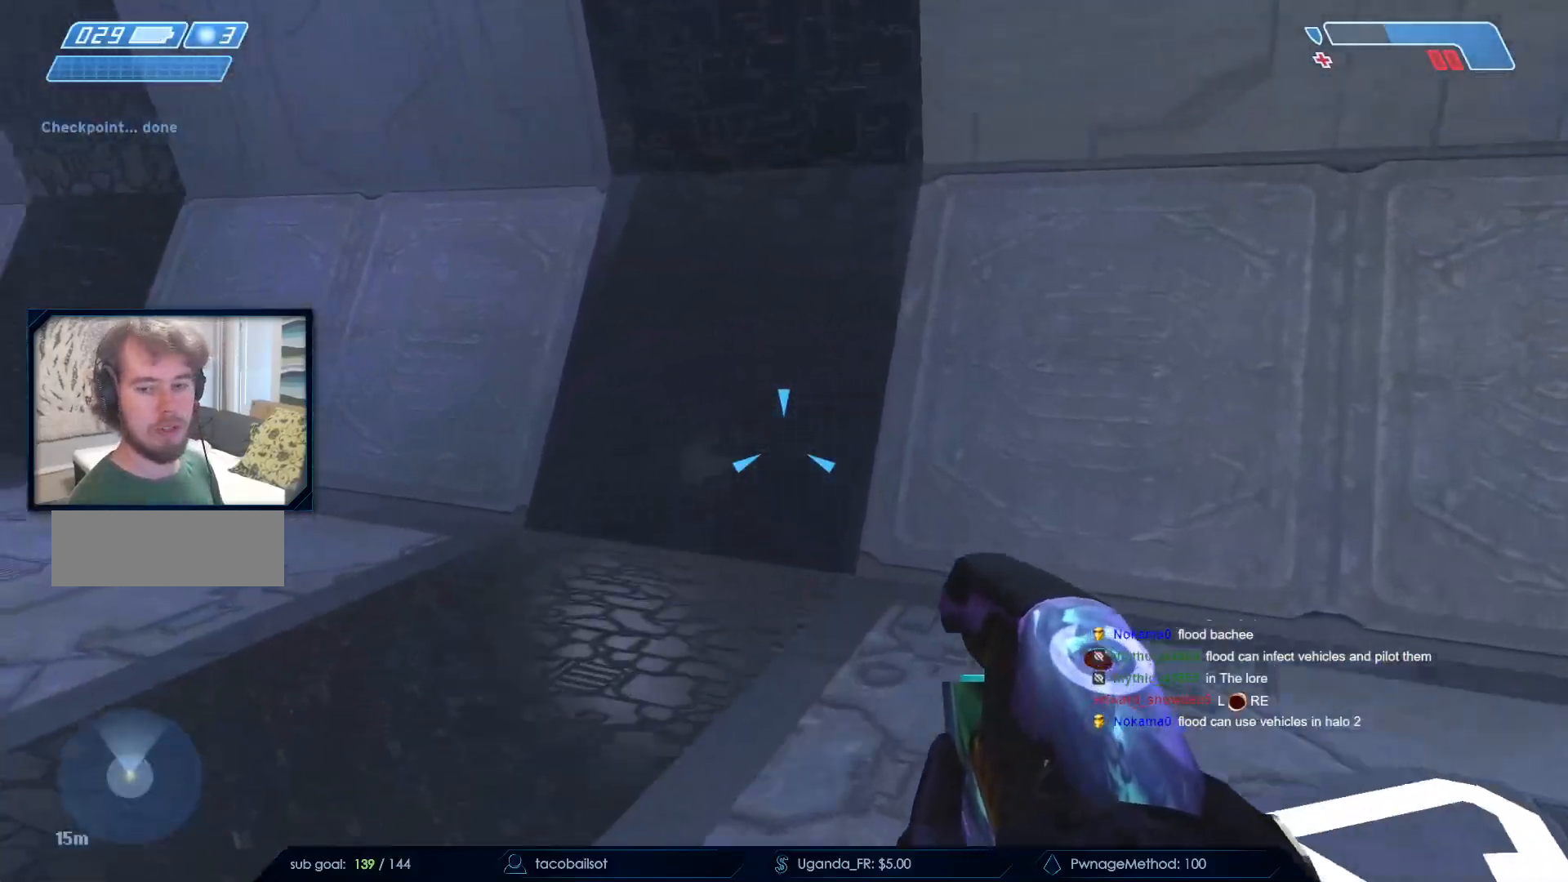
{"keys": ["w"], "mouse": [], "events": [[67, "q", "down"], [167, "q", "up"], [300, "q", "down"], [400, "q", "up"]]}
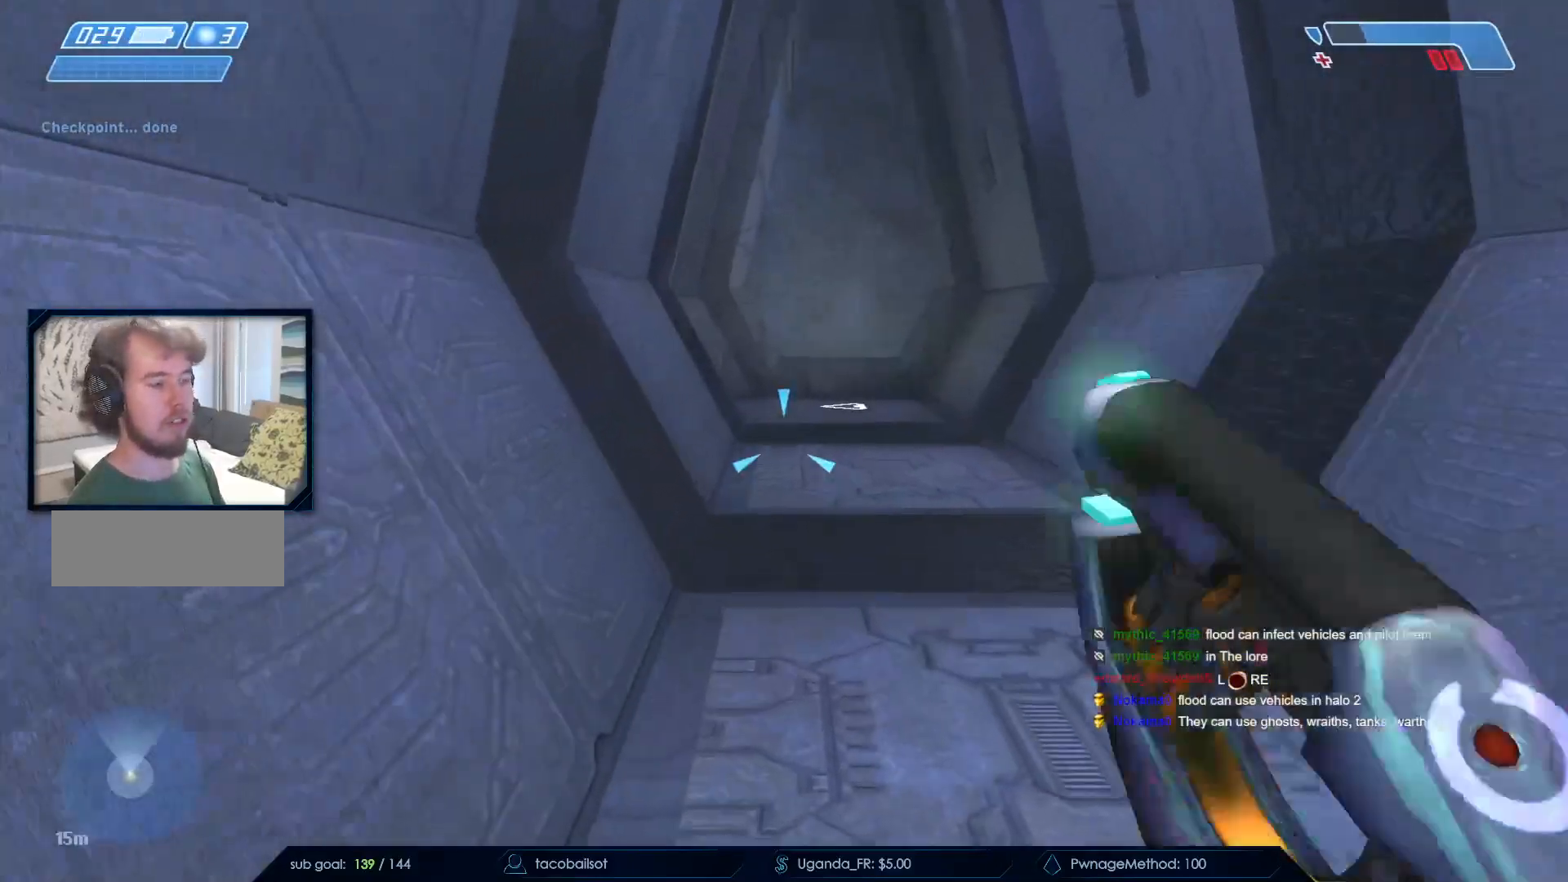
{"keys": ["w"], "mouse": ["mb5"], "events": [[283, "mouse_mb5", "down"], [367, "mouse_mb5", "up"], [500, "mouse_mb5", "down"]]}
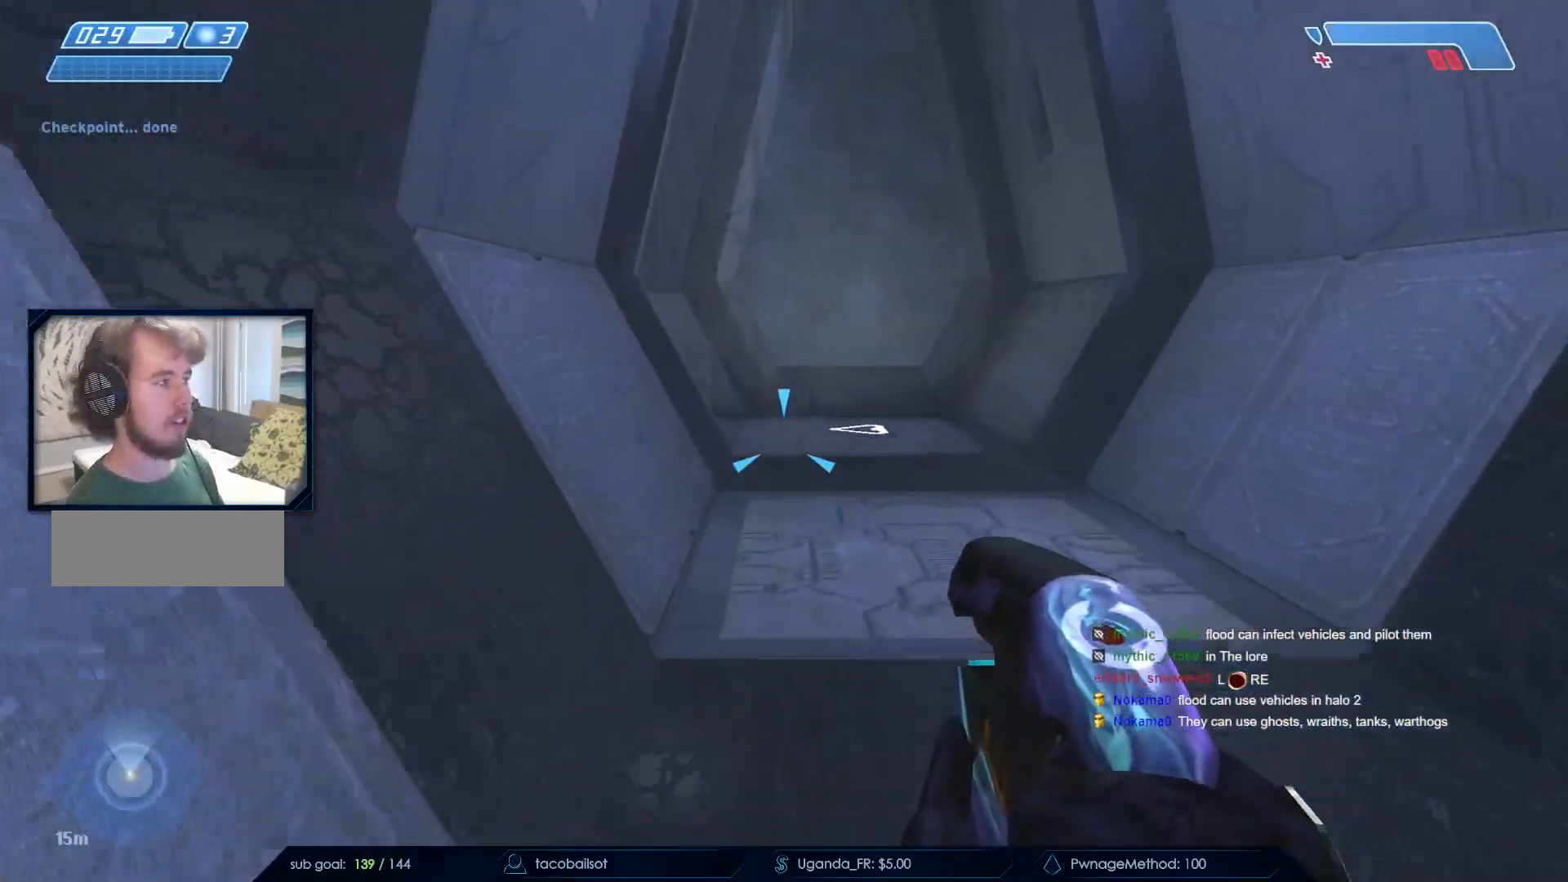
{"keys": ["w"], "mouse": [], "events": [[100, "mouse_mb5", "up"]]}
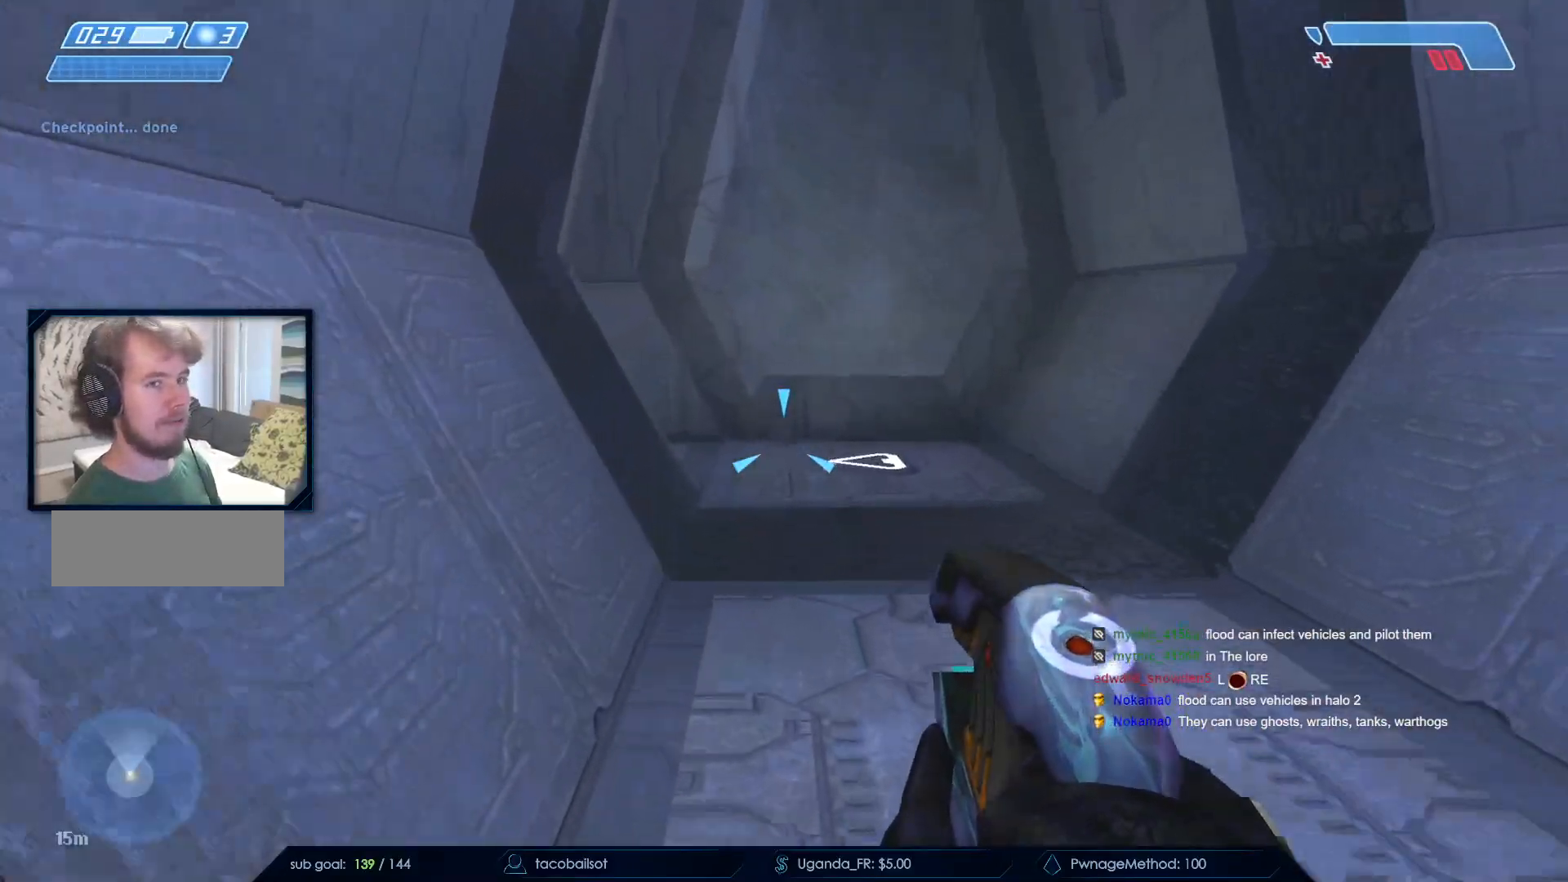
{"keys": ["w"], "mouse": ["mb5"], "events": [[167, "q", "down"], [250, "q", "up"], [350, "q", "down"], [450, "mouse_mb5", "down"], [500, "q", "up"]]}
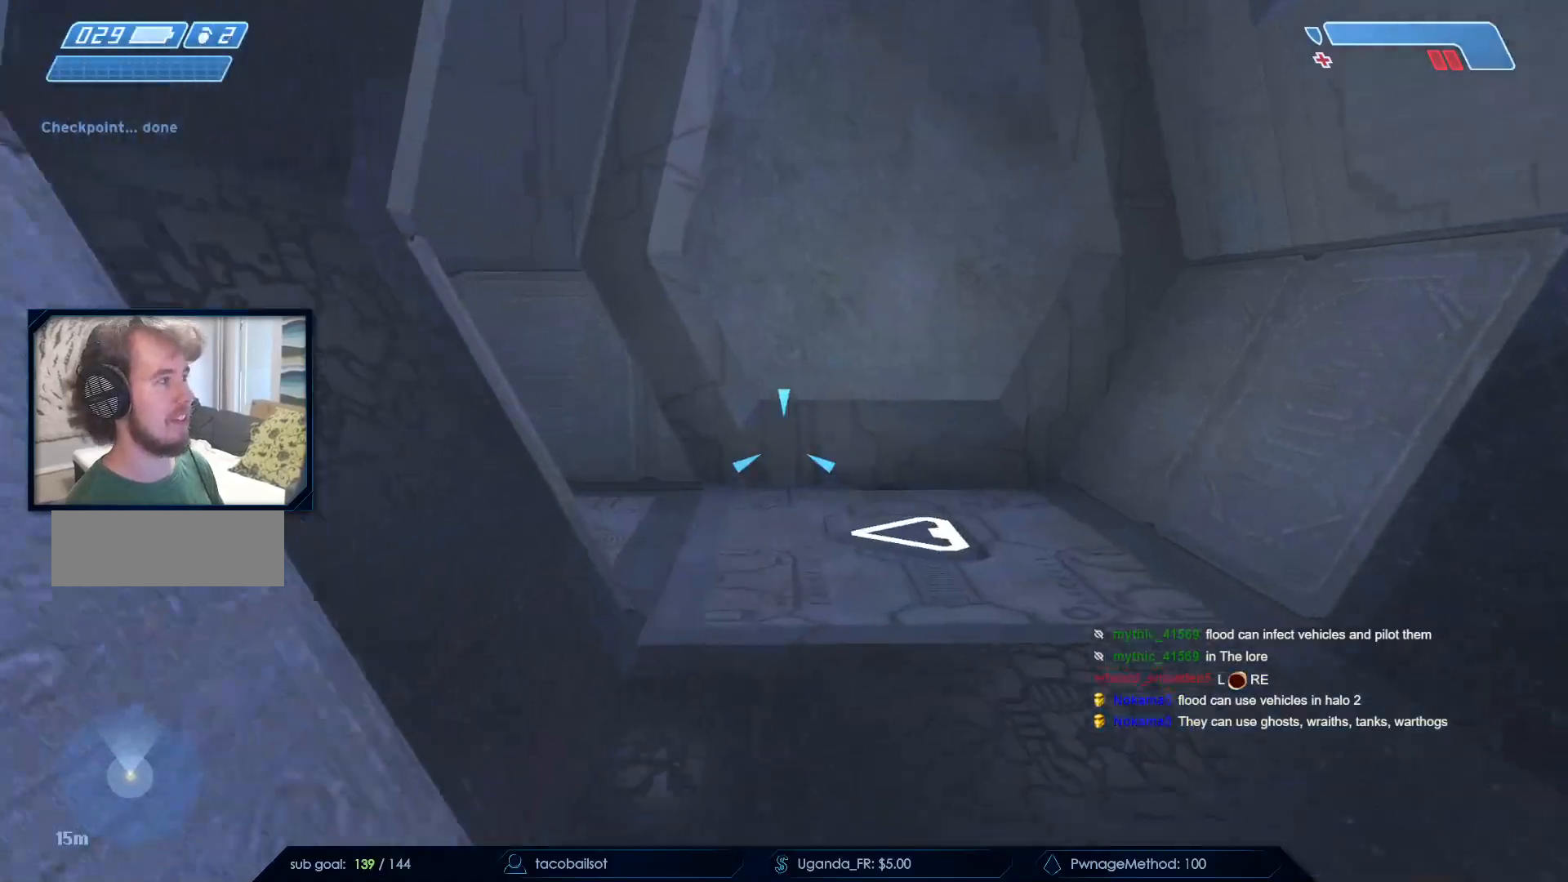
{"keys": ["w"], "mouse": [], "events": [[50, "mouse_mb5", "up"], [133, "mouse_mb5", "down"], [233, "mouse_mb5", "up"]]}
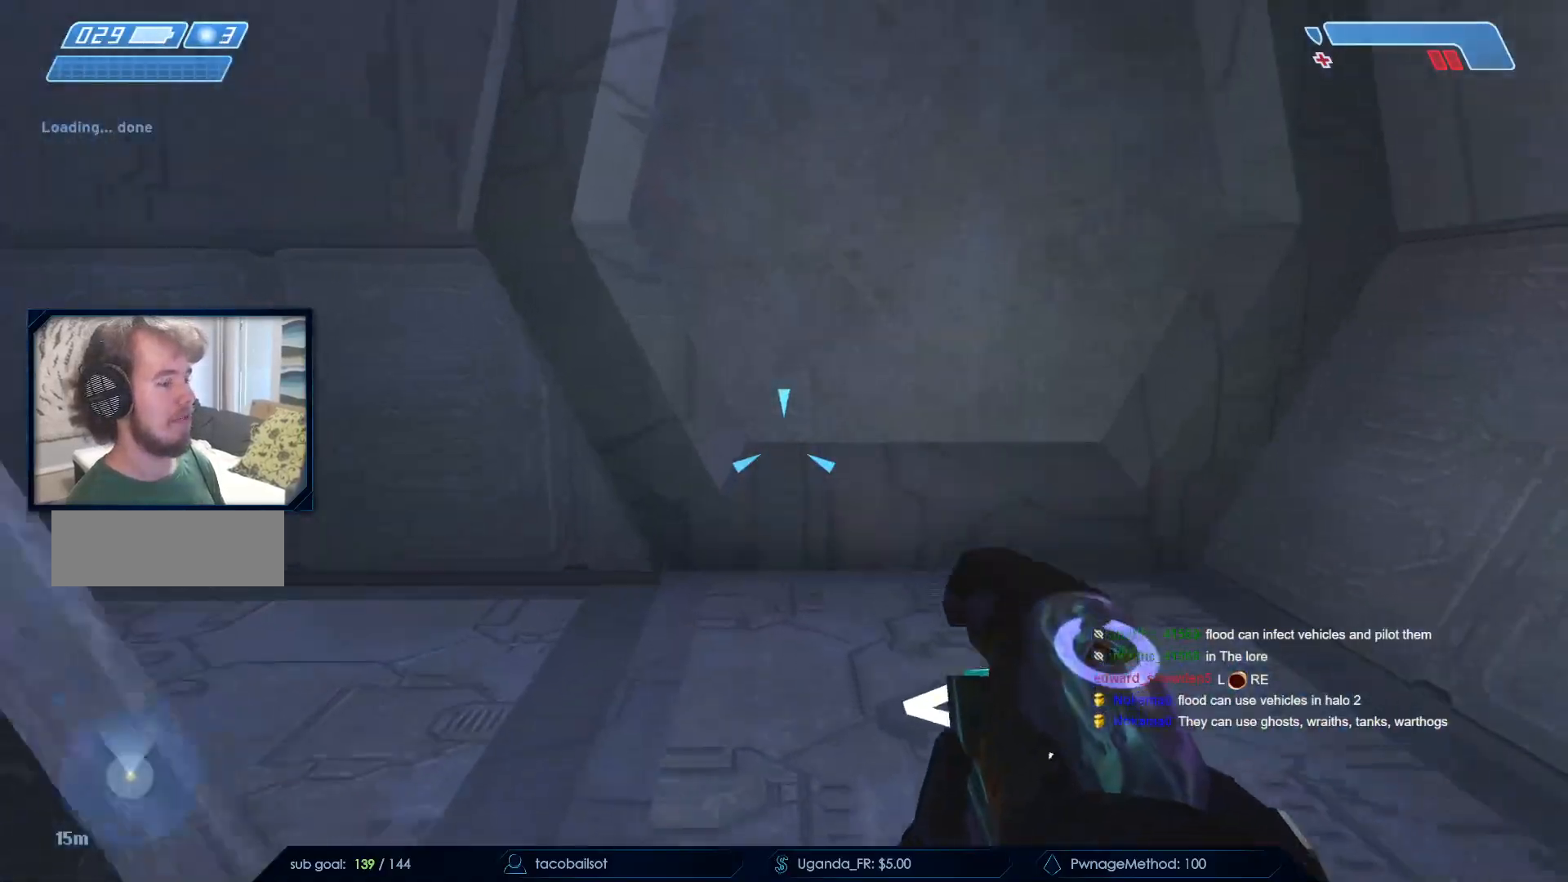
{"keys": ["w"], "mouse": [], "events": []}
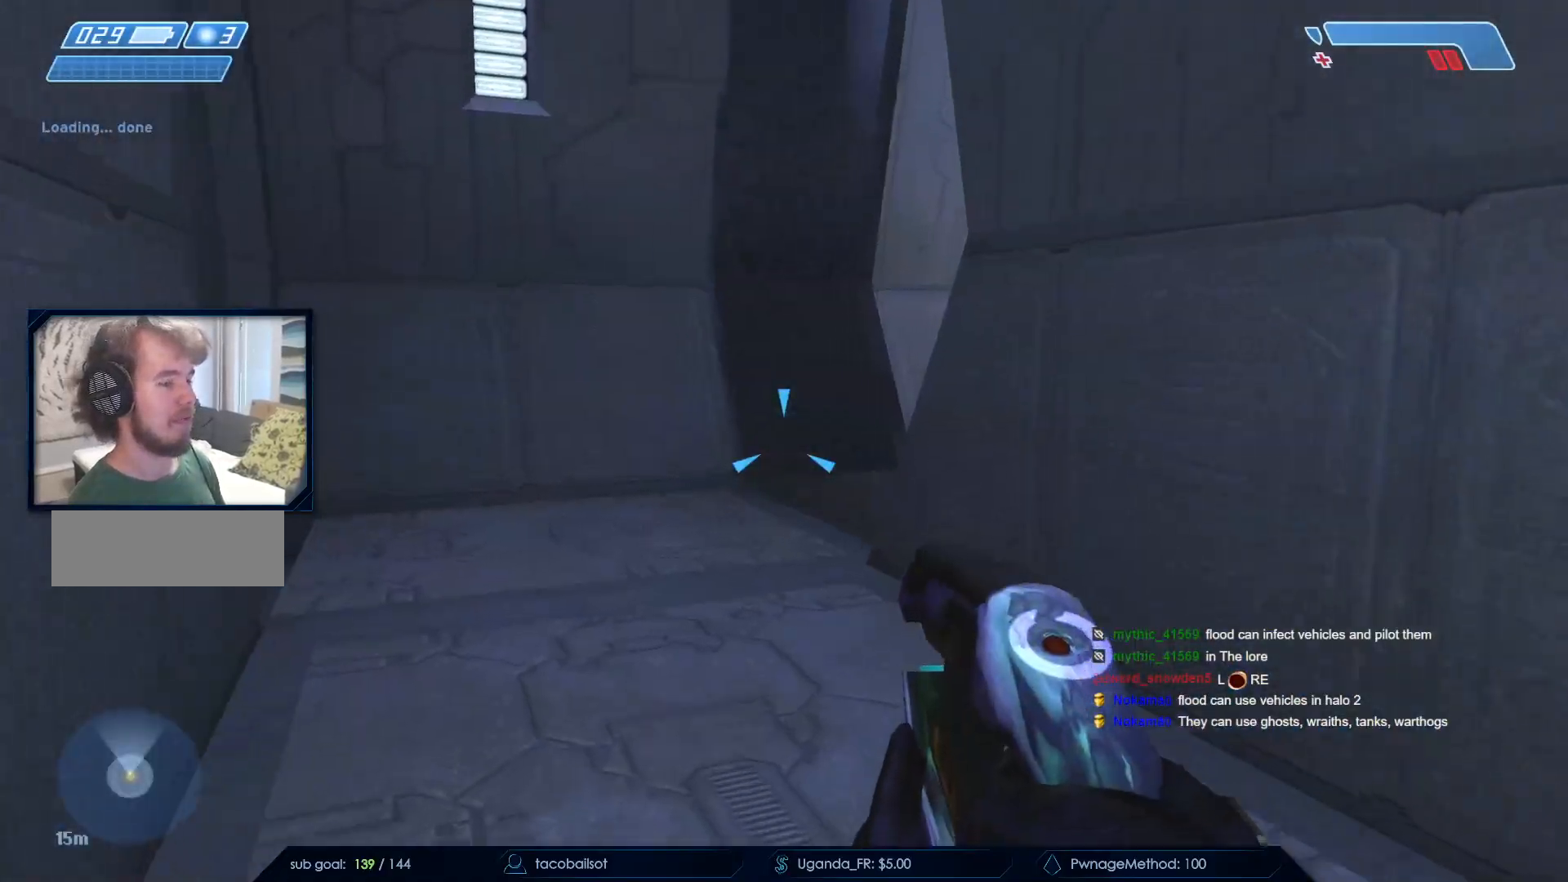
{"keys": ["w"], "mouse": [], "events": [[350, "q", "down"], [450, "q", "up"]]}
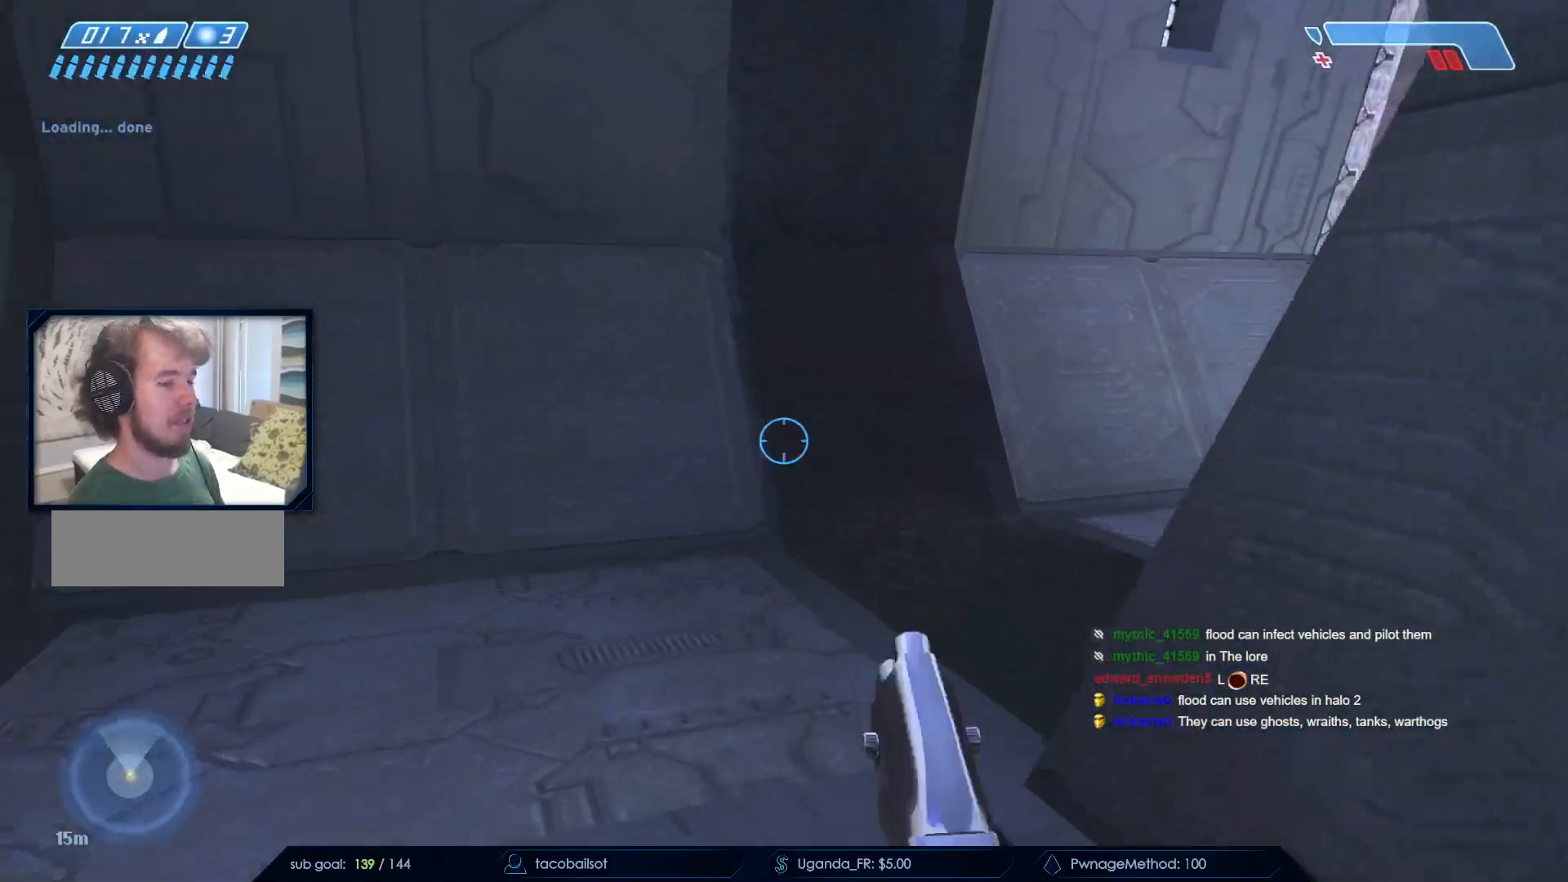
{"keys": ["w"], "mouse": [], "events": [[83, "q", "down"], [183, "q", "up"]]}
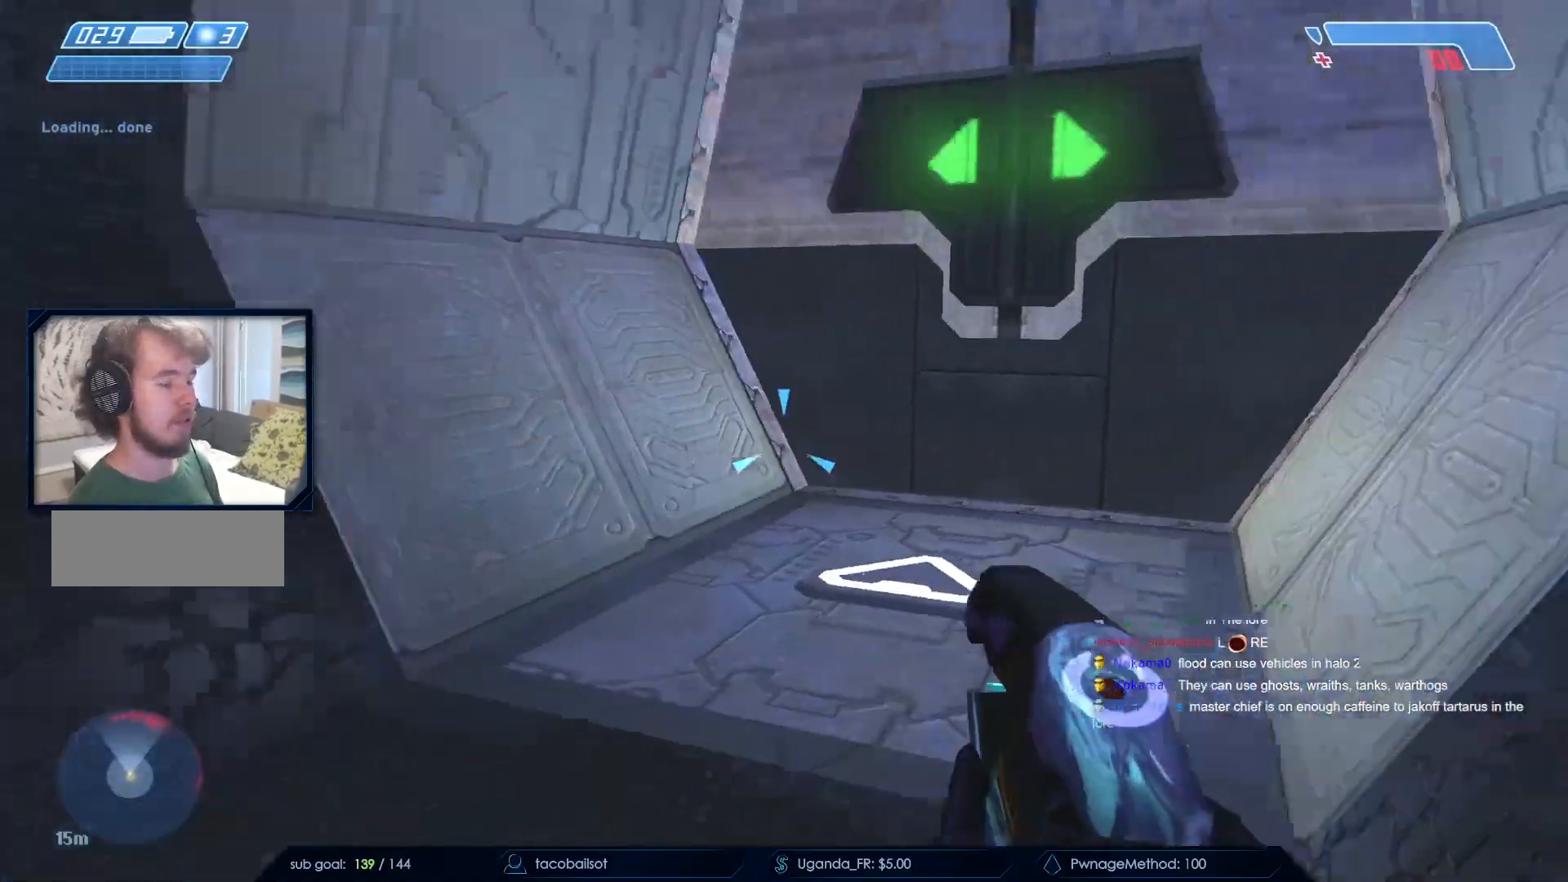
{"keys": ["w"], "mouse": [], "events": []}
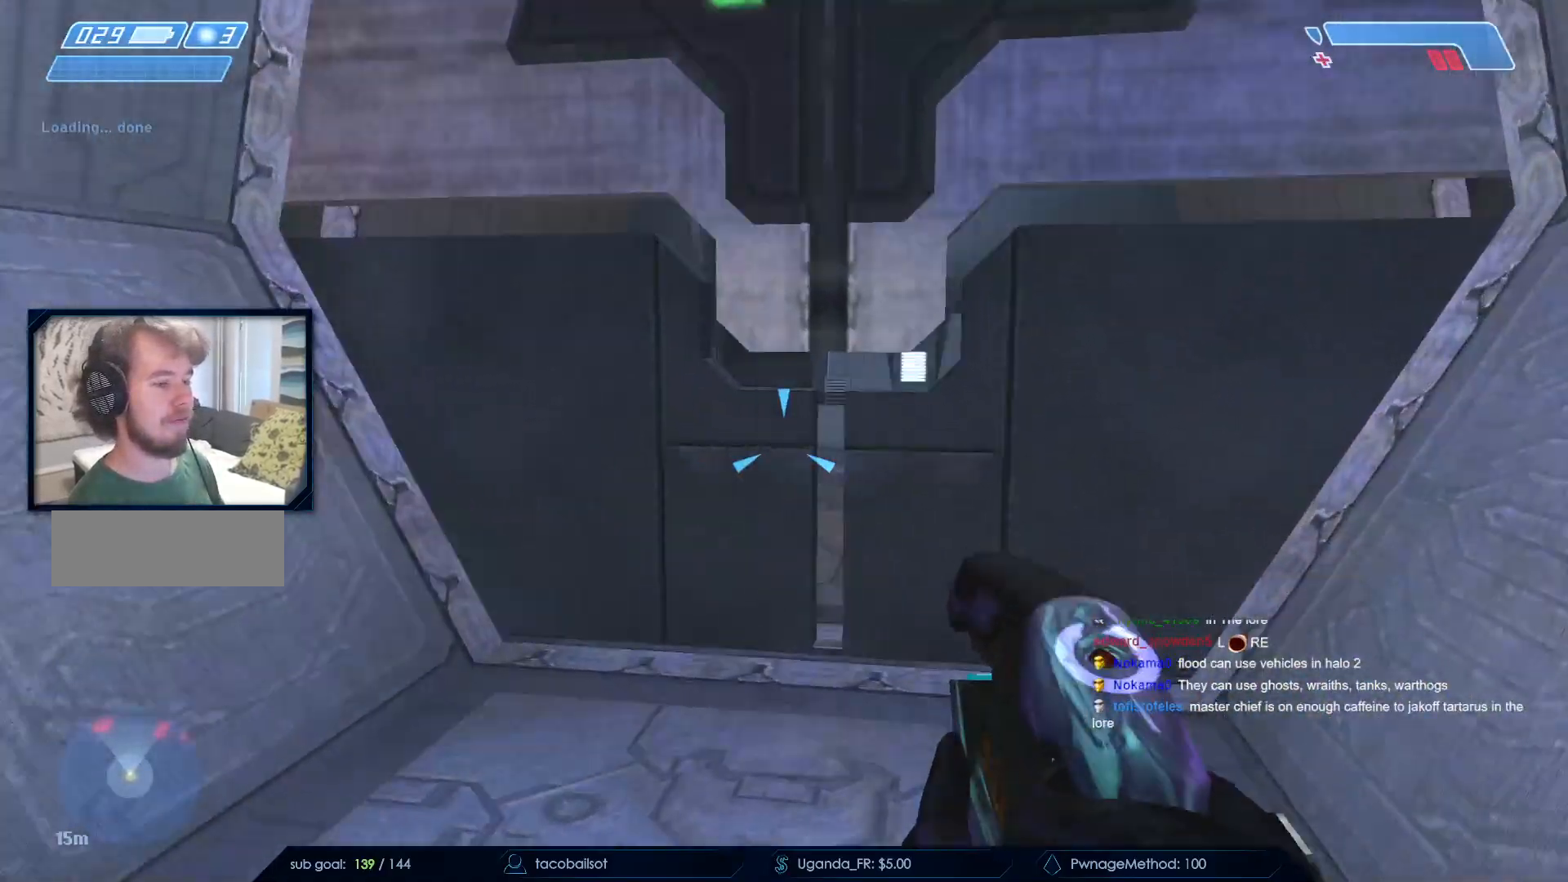
{"keys": ["q", "w"], "mouse": [], "events": [[433, "q", "down"]]}
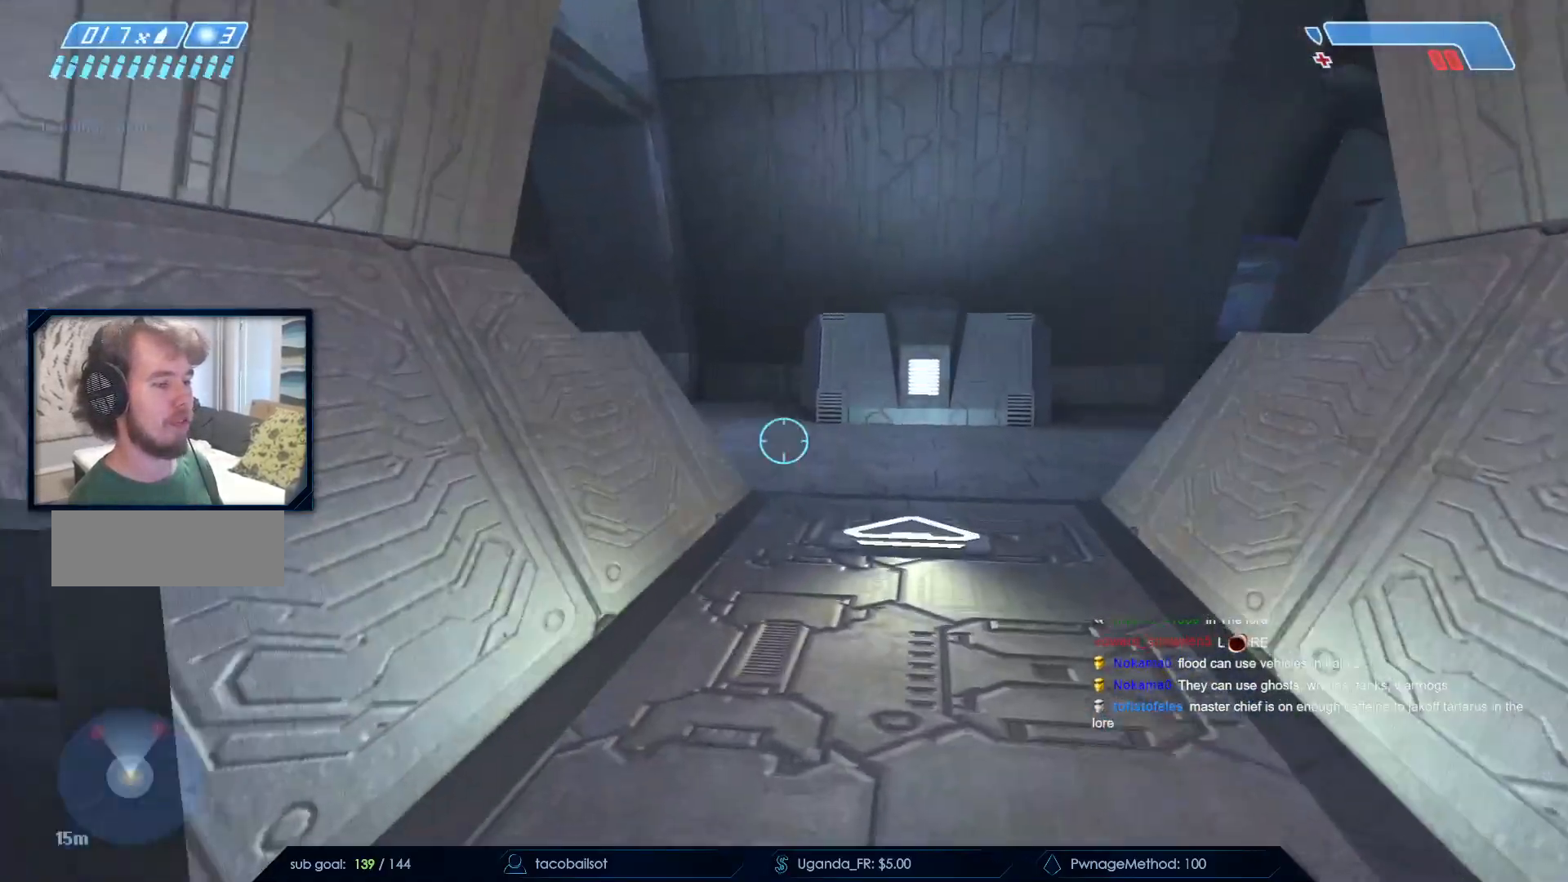
{"keys": ["a"], "mouse": []}
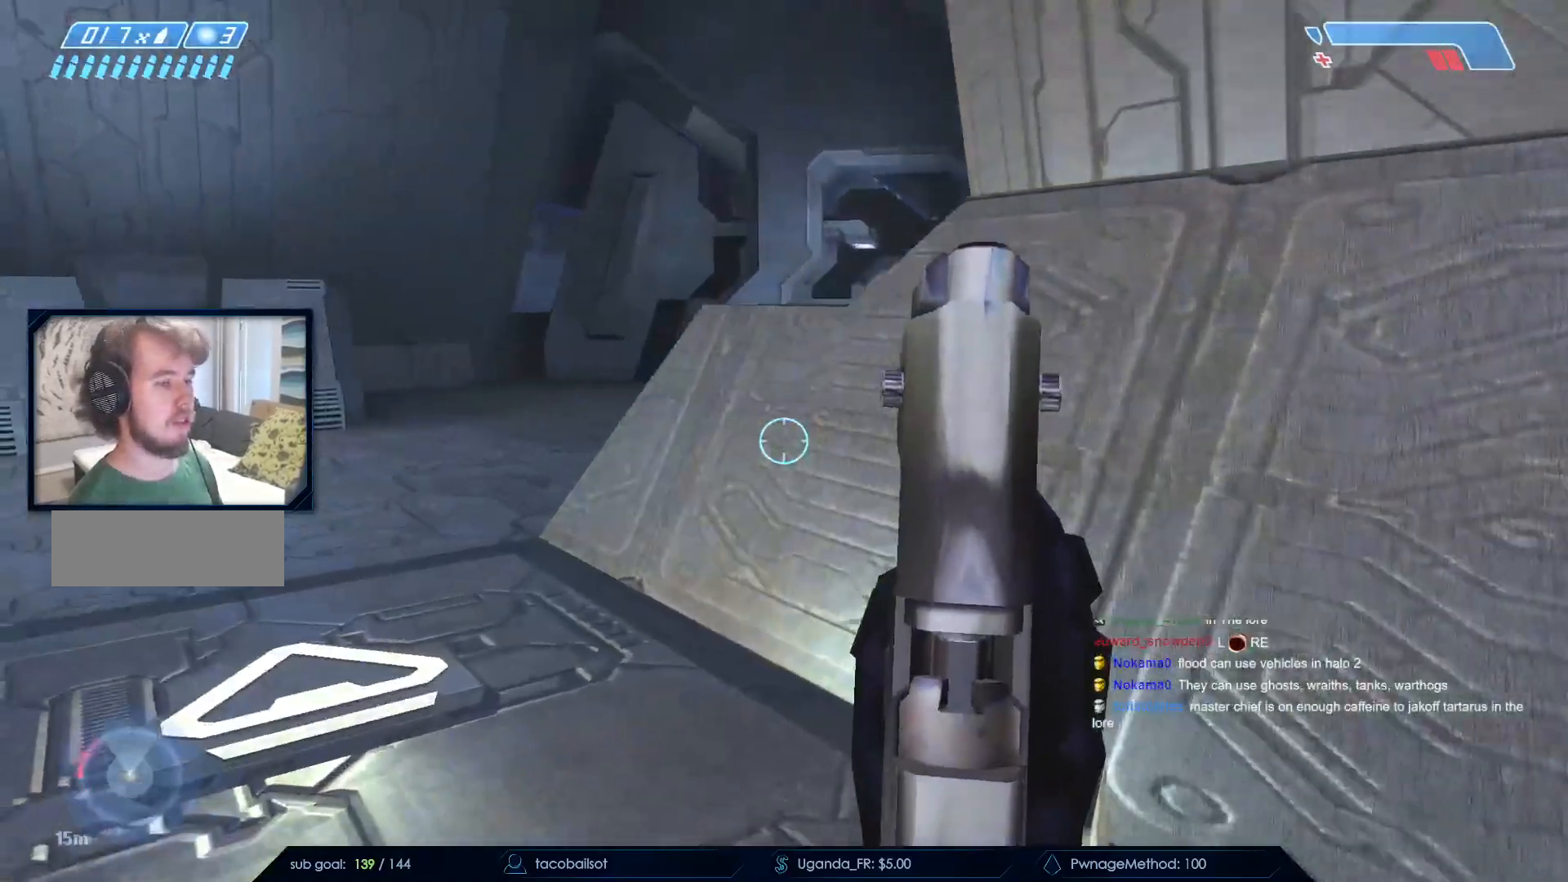
{"keys": ["d", "w"], "mouse": [], "events": [[100, "w", "down"], [200, "a", "up"], [333, "d", "down"]]}